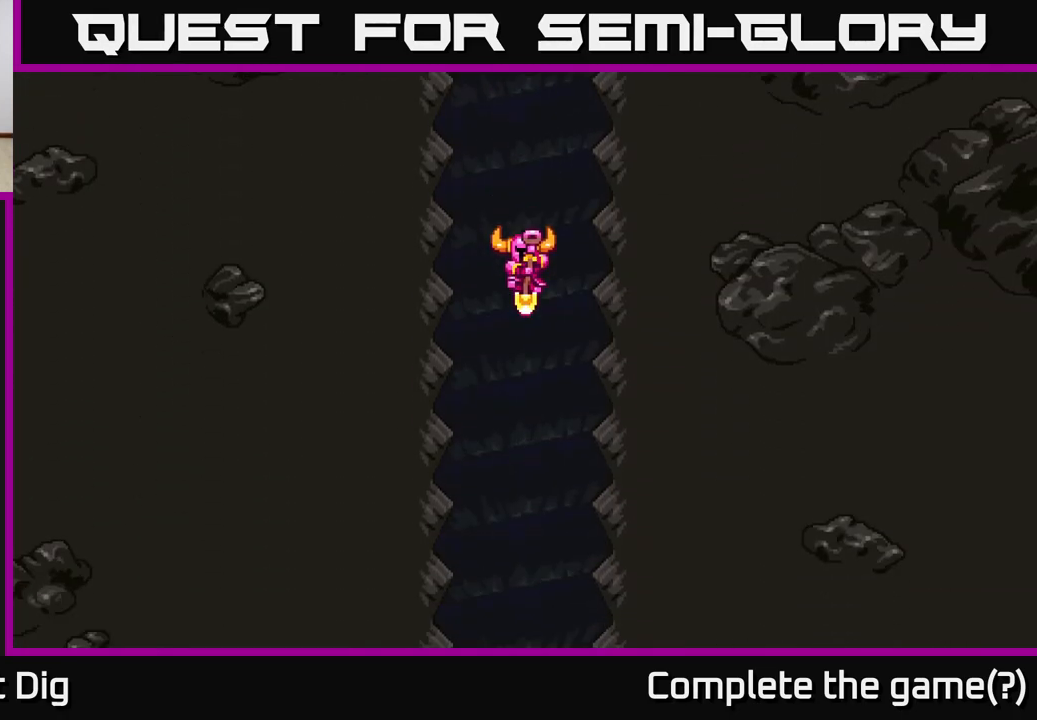
Gameplay with a controller (Xbox layout); each line is a JSON object with the inputs held at the frame after it. "events" lists button and stick changes between this image and that frame as [ms after this image, input, new state], when the widget could be followed in between. Not read: left_stick.
{"buttons": [], "right_stick": "center", "events": []}
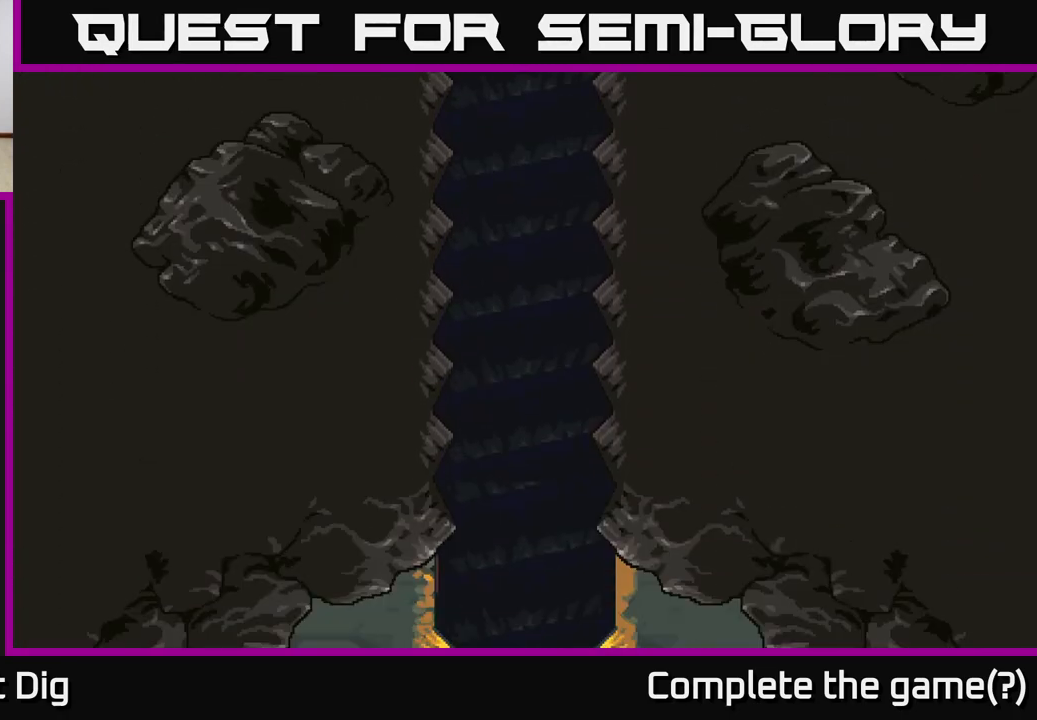
{"buttons": [], "right_stick": "center", "events": []}
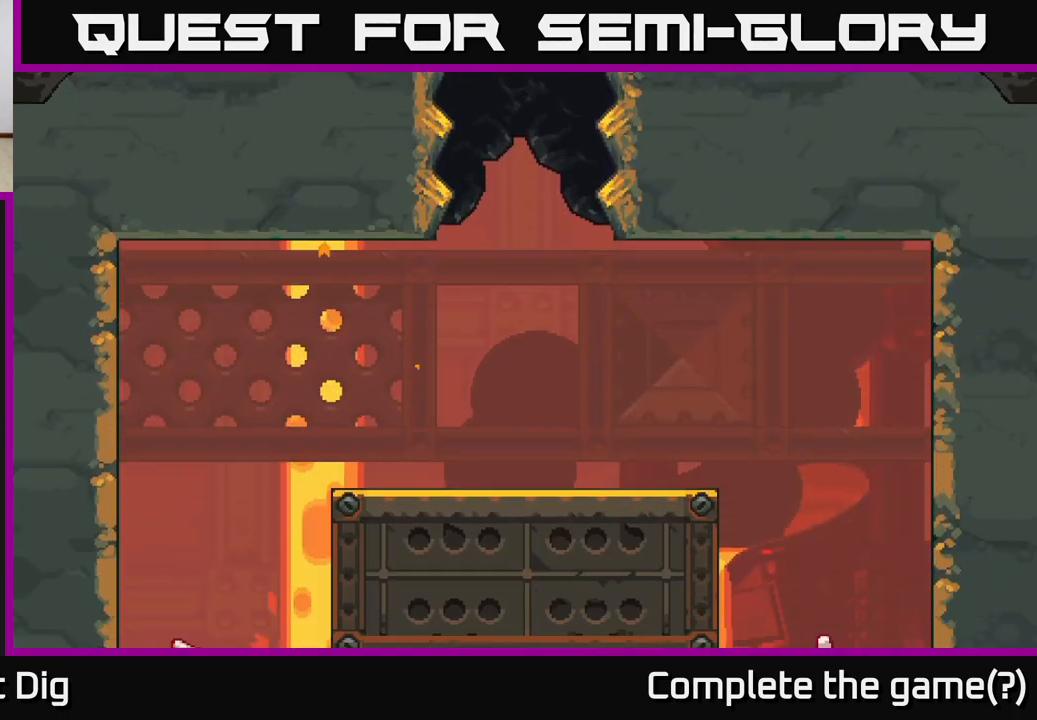
{"buttons": [], "right_stick": "center", "events": []}
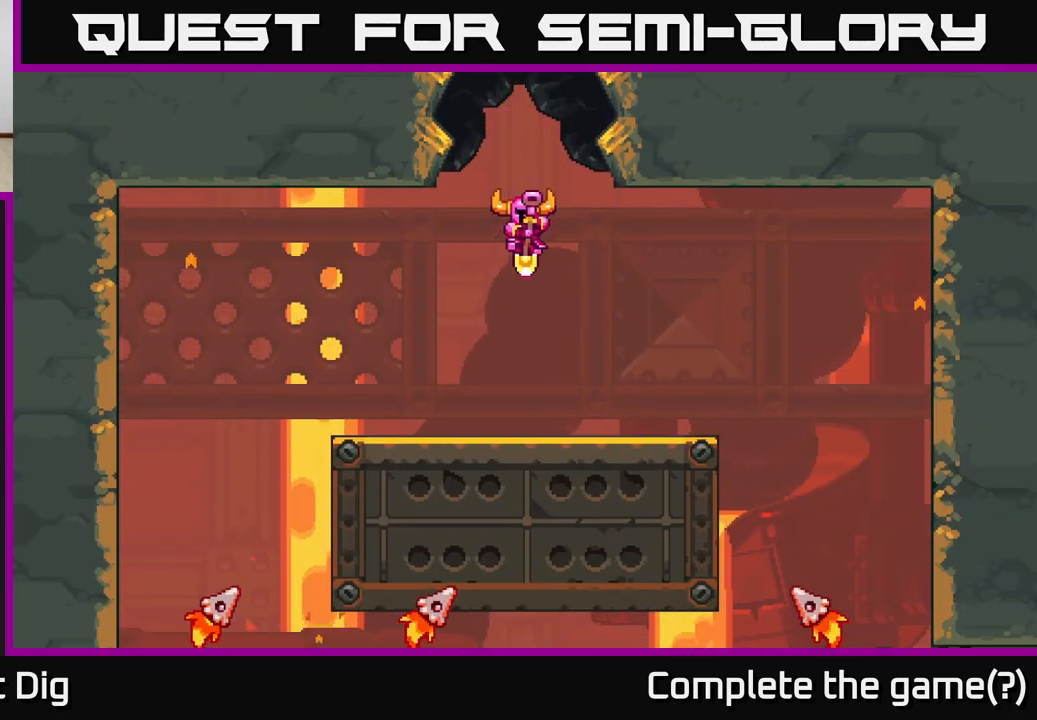
{"buttons": [], "right_stick": "center", "events": []}
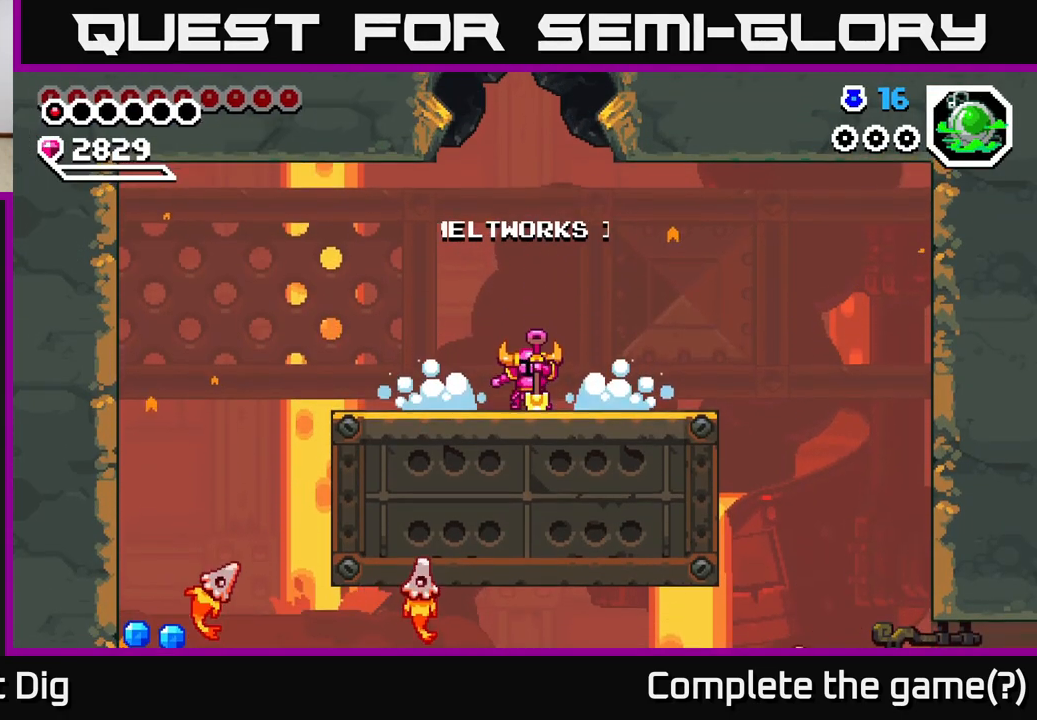
{"buttons": [], "right_stick": "center", "events": [[17, "DPAD_RIGHT", "down"], [100, "DPAD_RIGHT", "up"], [133, "DPAD_LEFT", "down"], [383, "DPAD_LEFT", "up"], [467, "DPAD_RIGHT", "down"], [500, "DPAD_RIGHT", "up"]]}
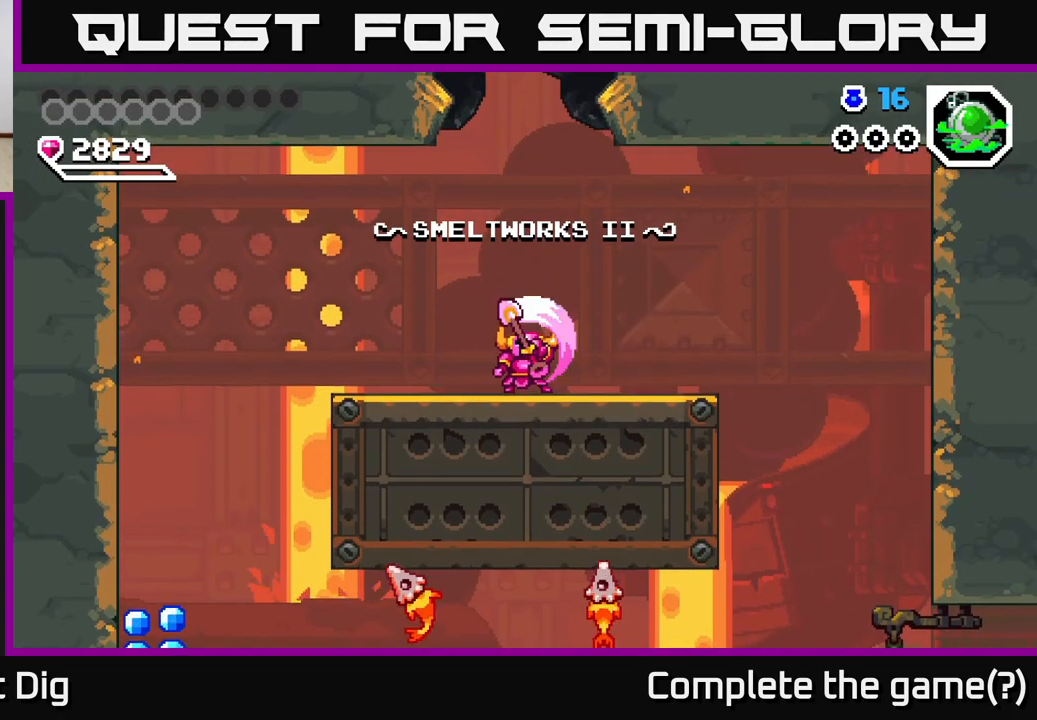
{"buttons": ["DPAD_RIGHT"], "right_stick": "center", "events": [[67, "DPAD_LEFT", "down"], [167, "DPAD_LEFT", "up"], [233, "DPAD_RIGHT", "down"]]}
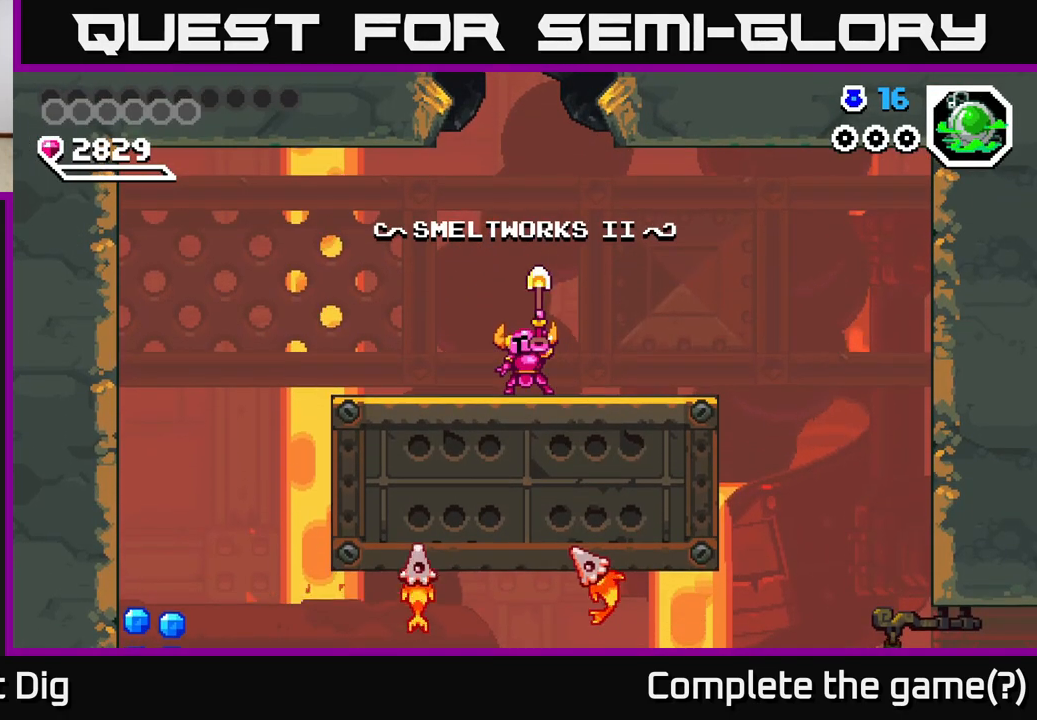
{"buttons": ["DPAD_LEFT"], "right_stick": "center", "events": [[17, "DPAD_RIGHT", "up"], [67, "DPAD_LEFT", "down"]]}
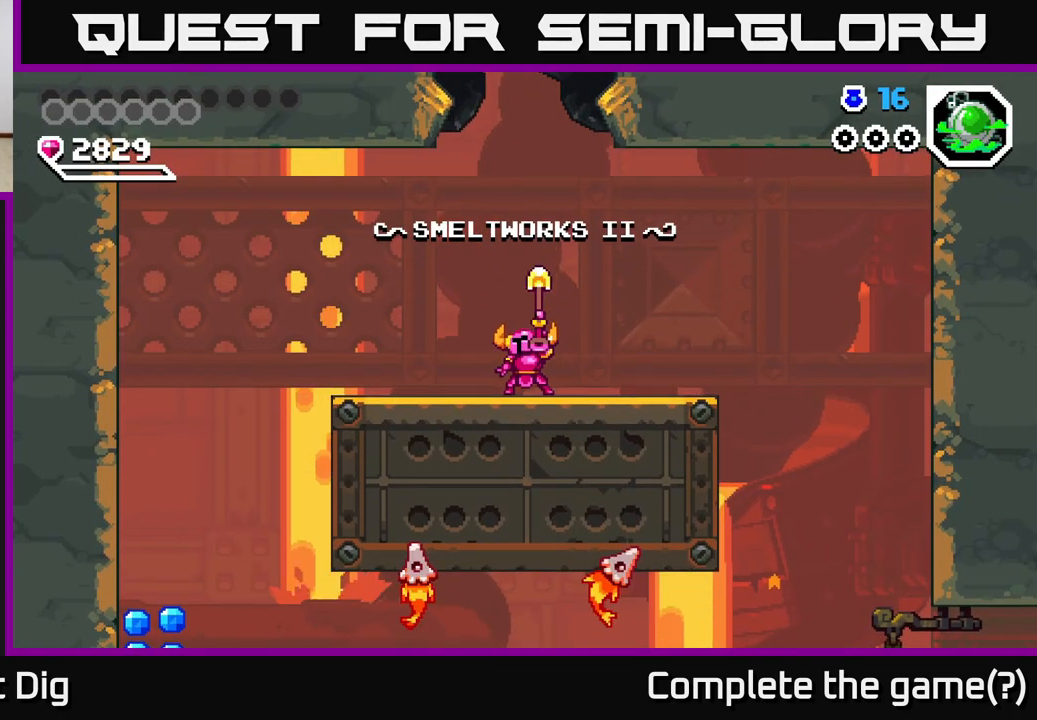
{"buttons": ["DPAD_LEFT"], "right_stick": "center", "events": []}
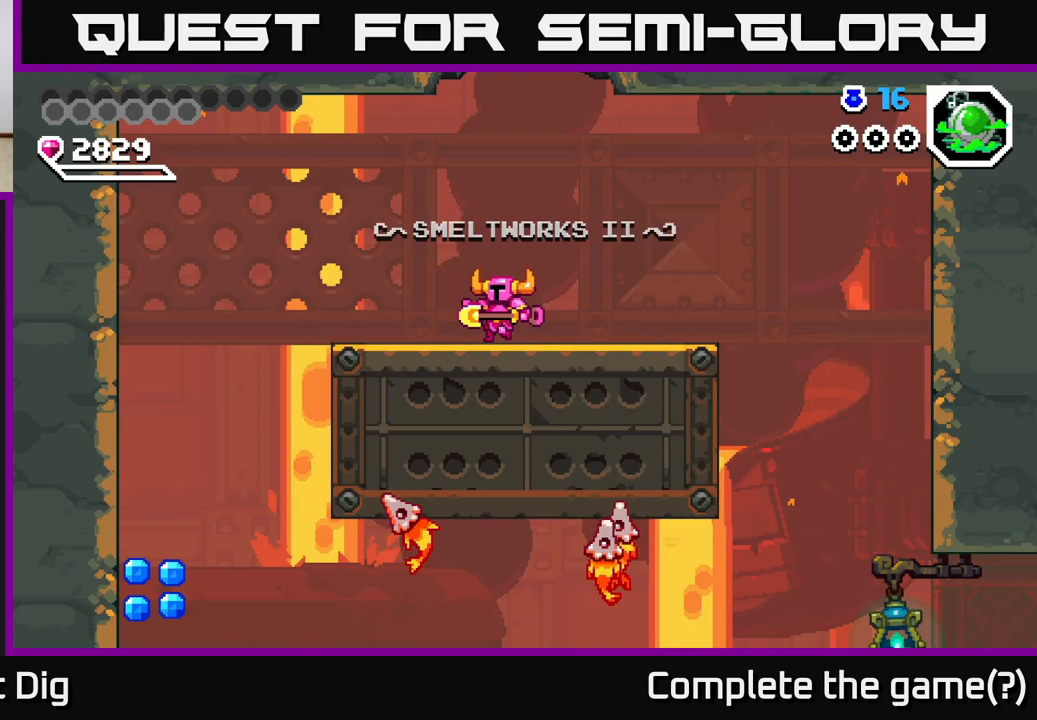
{"buttons": [], "right_stick": "center", "events": [[333, "DPAD_LEFT", "up"]]}
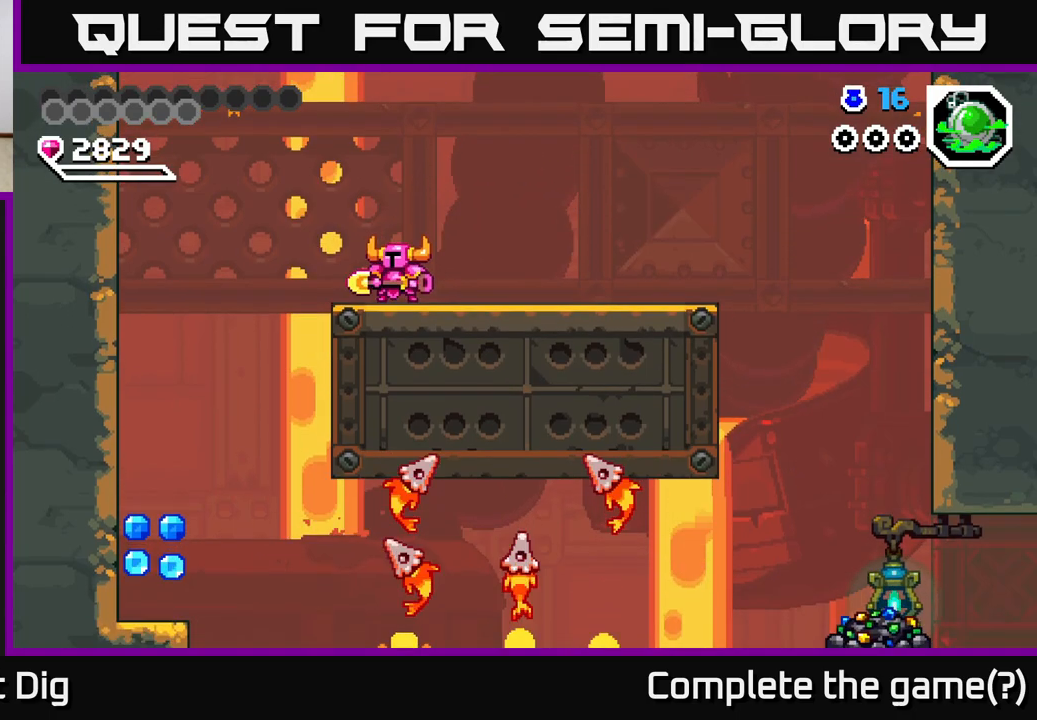
{"buttons": ["DPAD_RIGHT"], "right_stick": "center", "events": [[50, "DPAD_RIGHT", "down"]]}
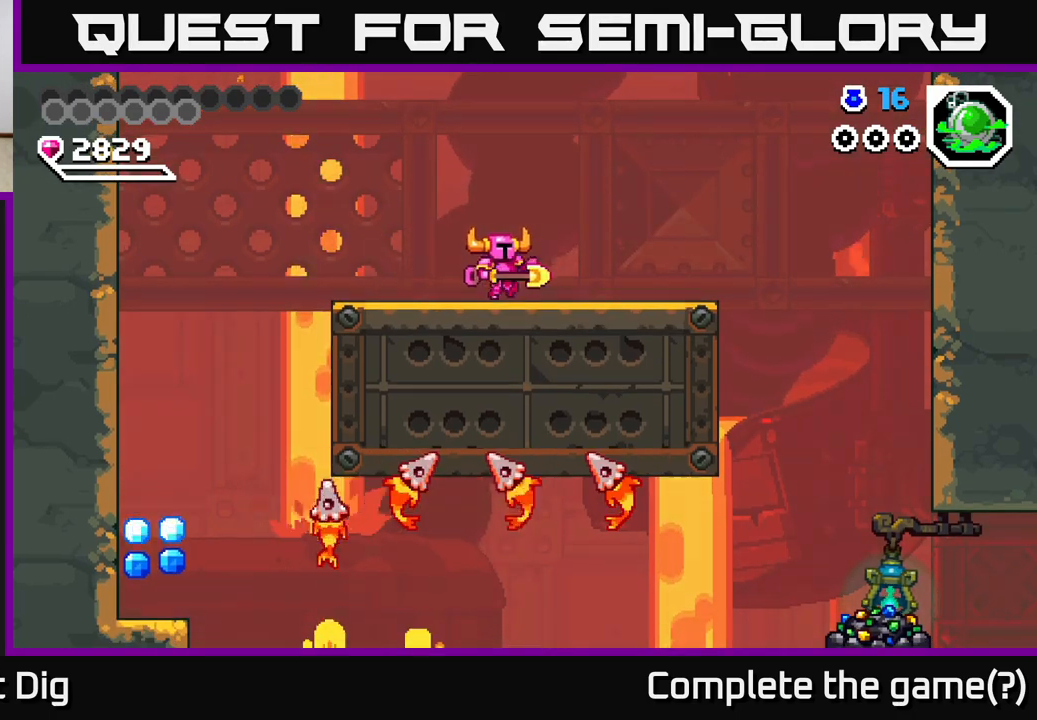
{"buttons": ["DPAD_RIGHT"], "right_stick": "center", "events": []}
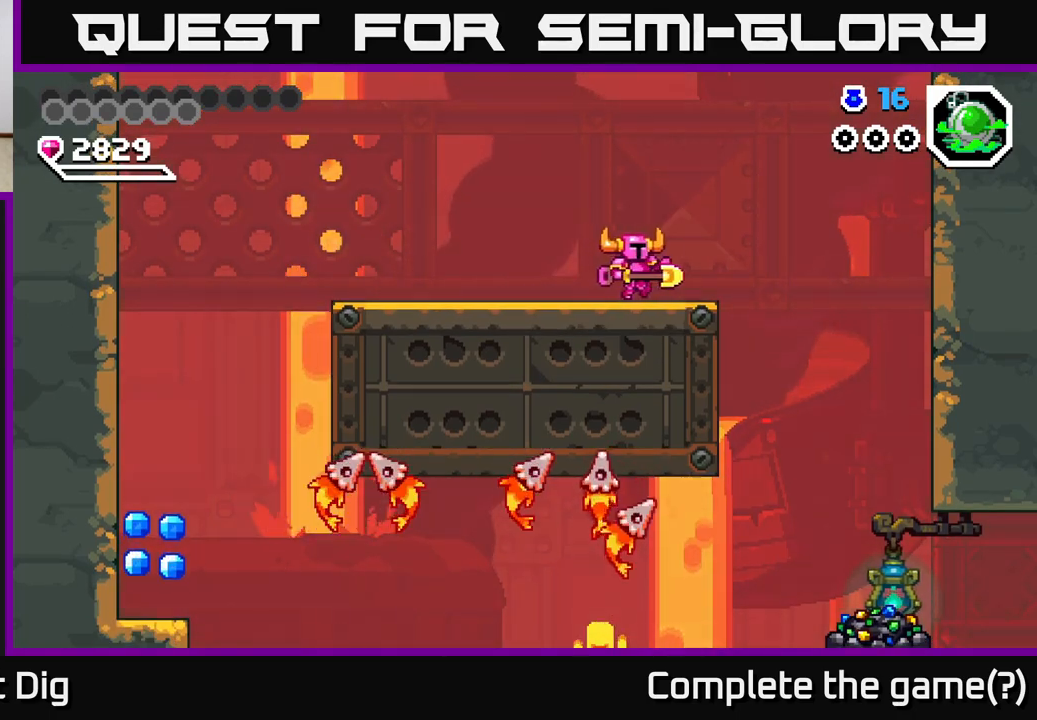
{"buttons": ["DPAD_RIGHT"], "right_stick": "center", "events": [[150, "A", "down"], [233, "A", "up"]]}
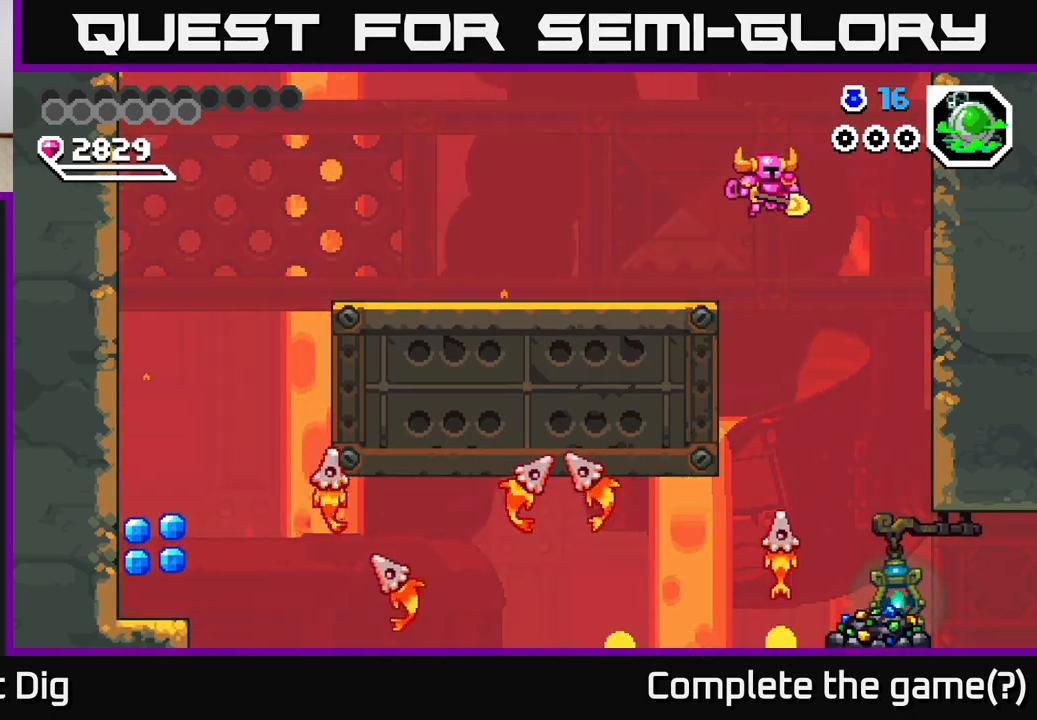
{"buttons": ["DPAD_RIGHT"], "right_stick": "center", "events": []}
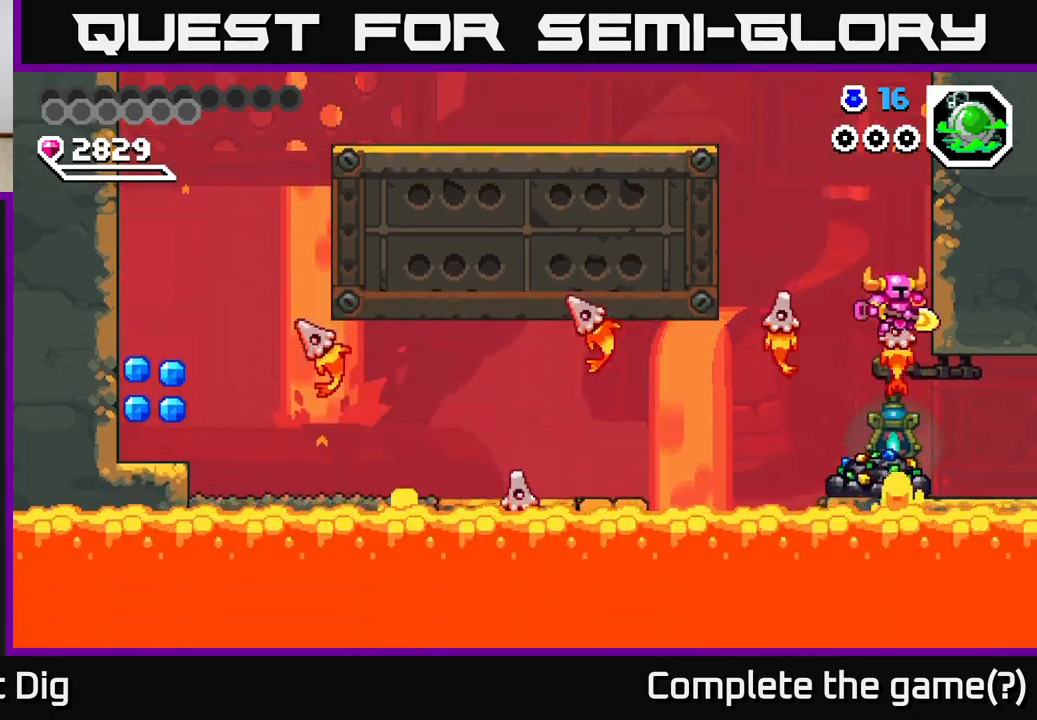
{"buttons": ["DPAD_RIGHT"], "right_stick": "center", "events": [[83, "A", "down"], [83, "X", "down"], [117, "X", "up"], [200, "DPAD_RIGHT", "up"], [267, "A", "up"], [483, "DPAD_RIGHT", "down"]]}
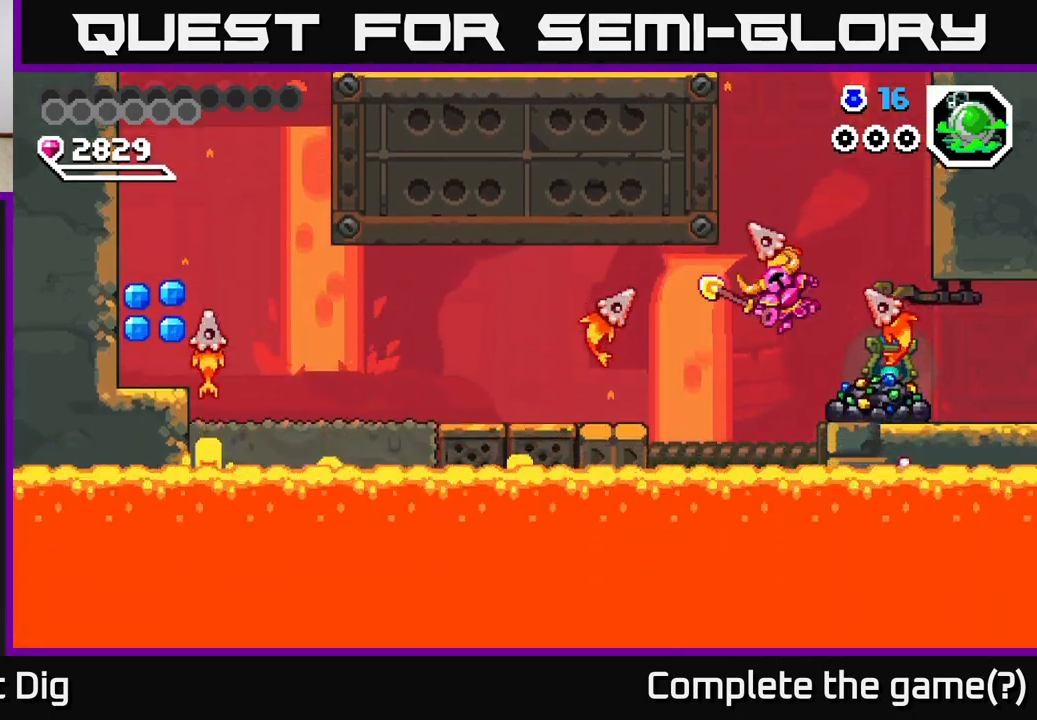
{"buttons": ["DPAD_RIGHT"], "right_stick": "center", "events": [[83, "A", "down"], [200, "A", "up"], [283, "DPAD_RIGHT", "up"], [300, "A", "down"], [383, "DPAD_RIGHT", "down"], [450, "A", "up"]]}
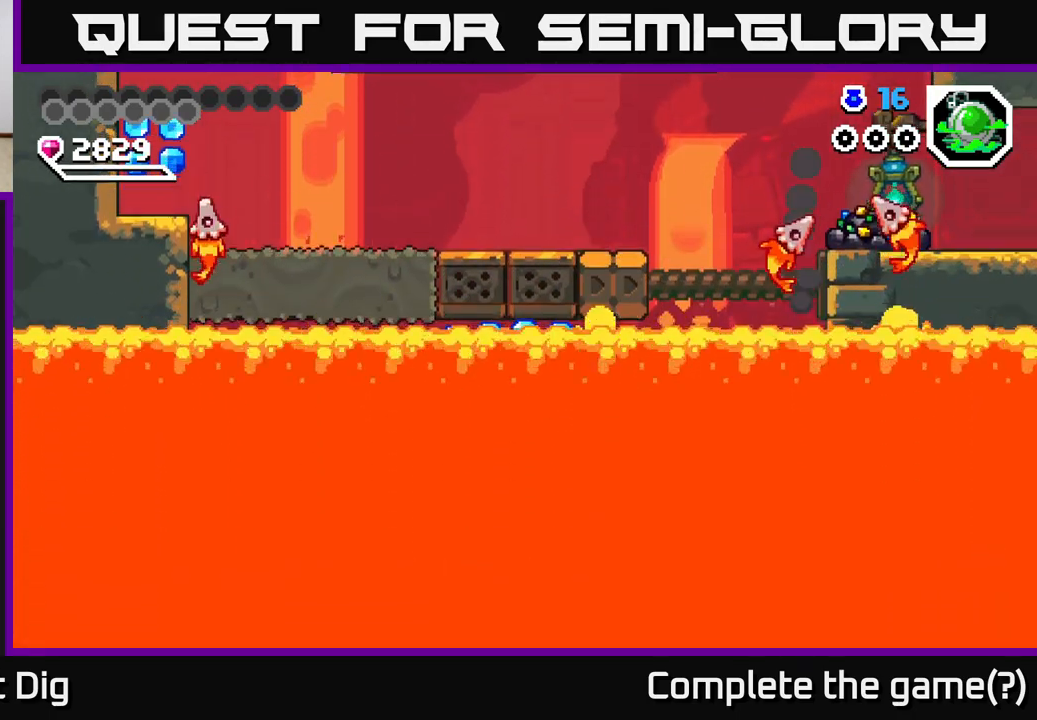
{"buttons": ["DPAD_RIGHT"], "right_stick": "center", "events": [[117, "DPAD_RIGHT", "up"], [217, "DPAD_RIGHT", "down"], [267, "DPAD_RIGHT", "up"], [400, "DPAD_RIGHT", "down"]]}
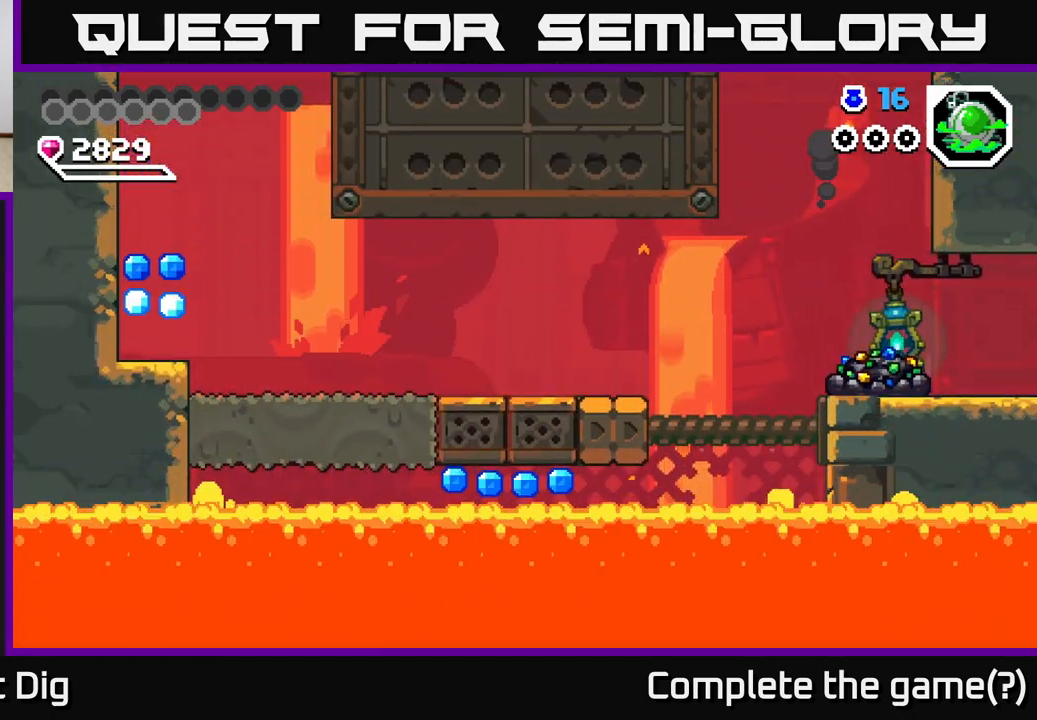
{"buttons": [], "right_stick": "center", "events": [[17, "DPAD_RIGHT", "up"], [350, "X", "down"], [450, "X", "up"]]}
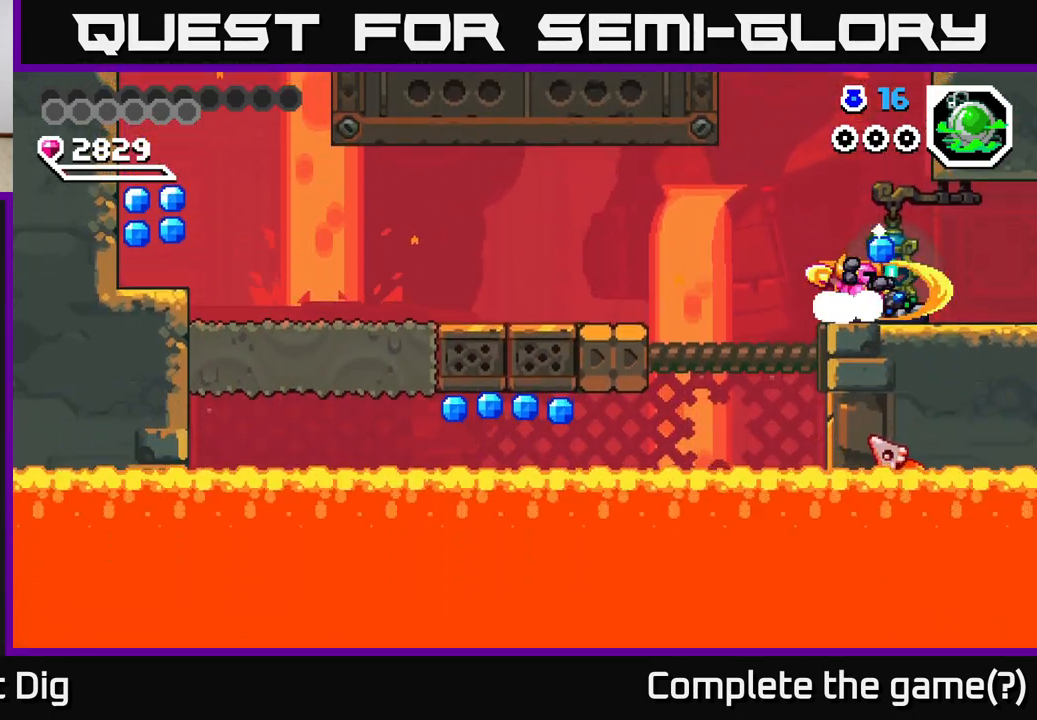
{"buttons": [], "right_stick": "center", "events": [[33, "X", "down"], [133, "X", "up"], [217, "X", "down"], [317, "X", "up"], [383, "X", "down"], [483, "X", "up"]]}
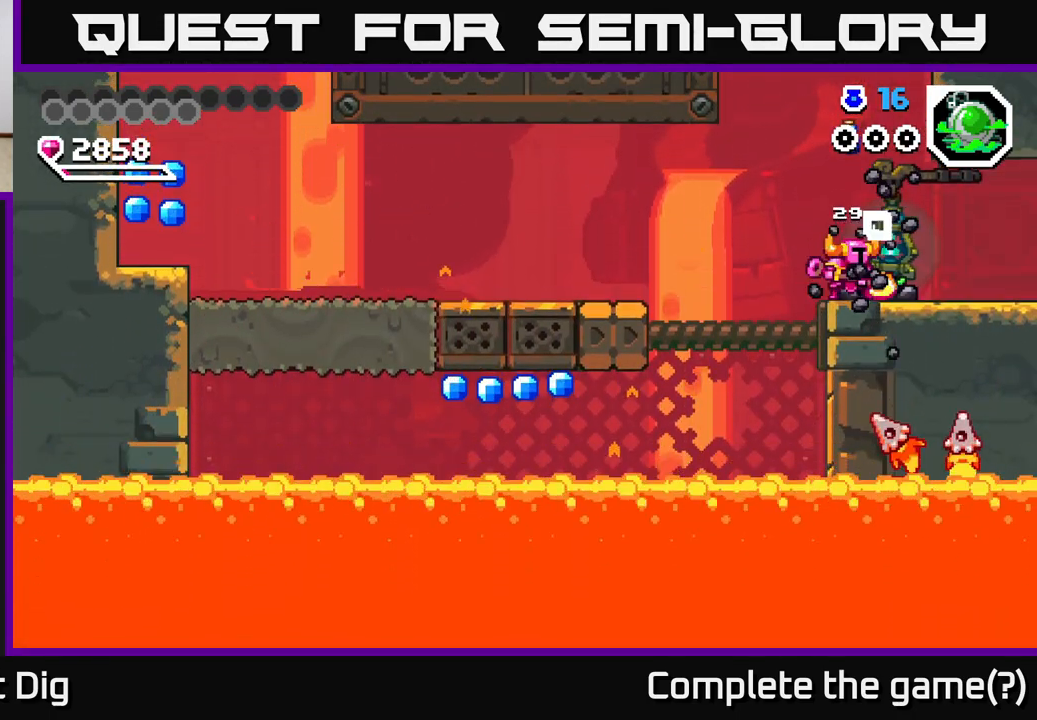
{"buttons": ["X"], "right_stick": "center", "events": [[67, "X", "down"], [167, "X", "up"], [250, "X", "down"], [350, "X", "up"], [417, "X", "down"]]}
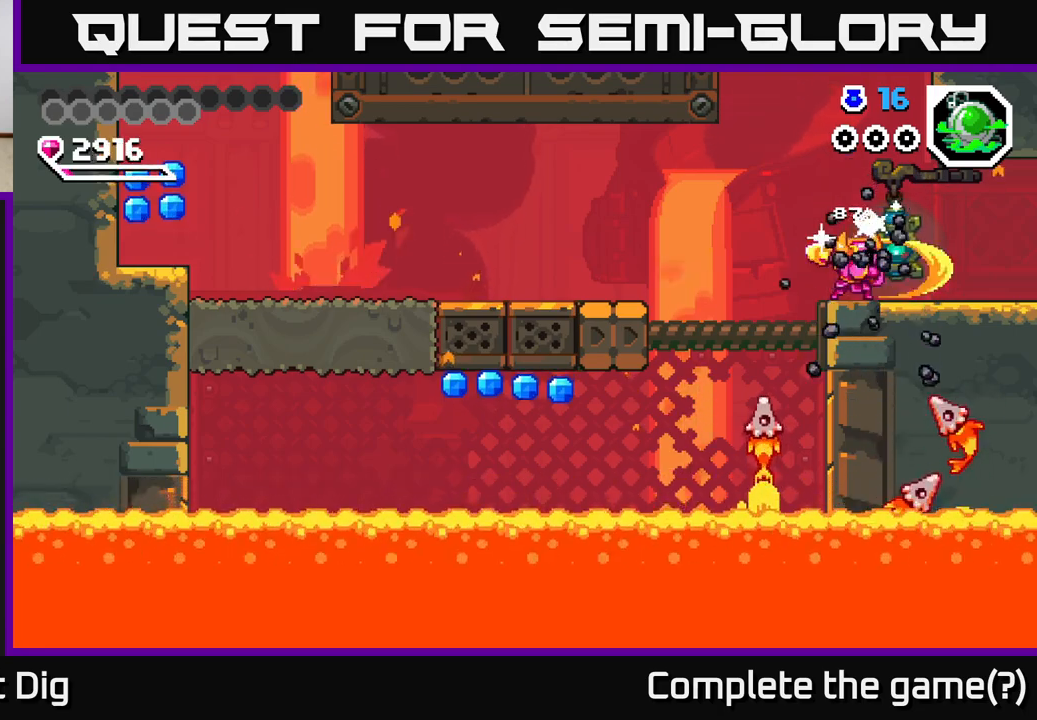
{"buttons": ["DPAD_RIGHT"], "right_stick": "center", "events": [[50, "X", "up"], [100, "X", "down"], [217, "X", "up"], [300, "DPAD_RIGHT", "down"]]}
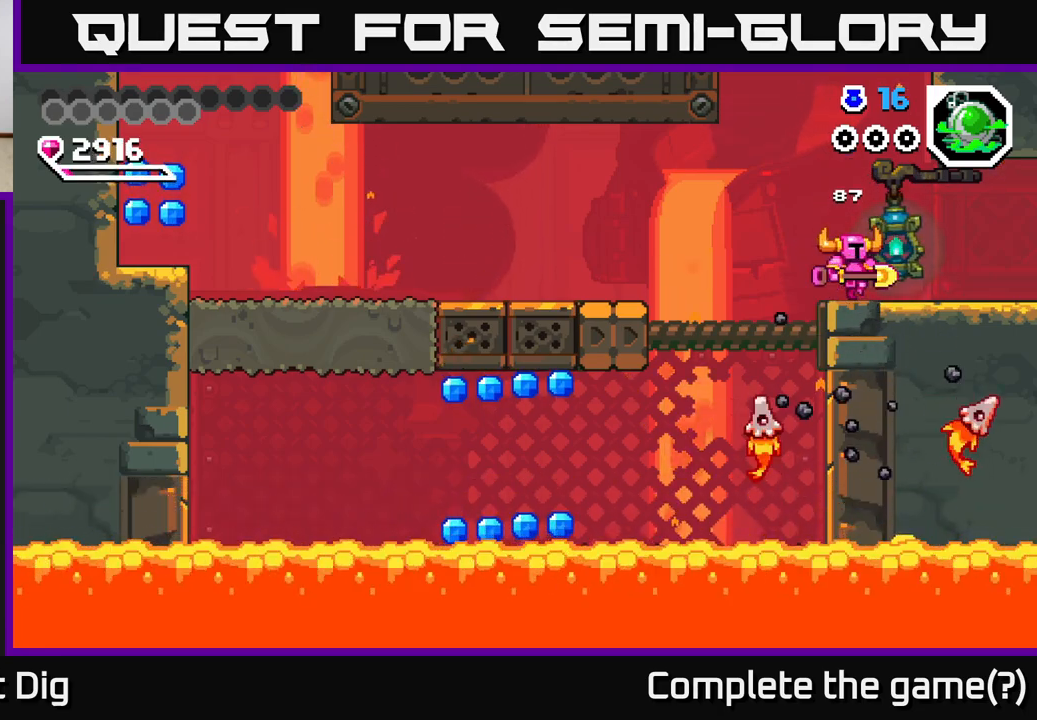
{"buttons": ["DPAD_RIGHT"], "right_stick": "center", "events": []}
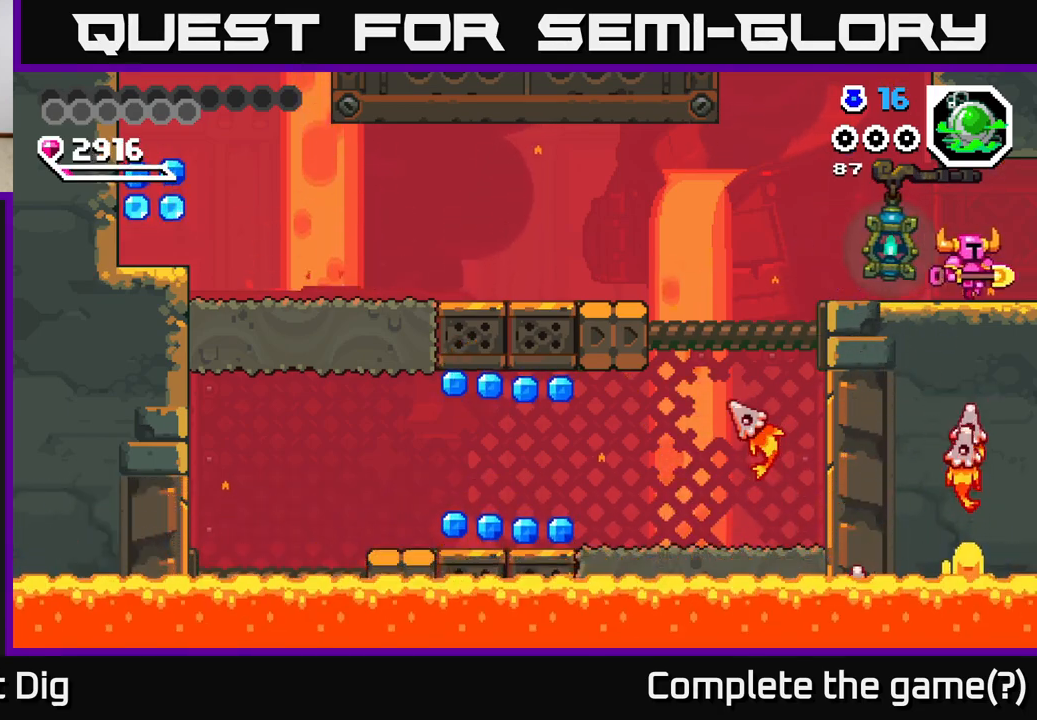
{"buttons": [], "right_stick": "center", "events": [[417, "DPAD_RIGHT", "up"]]}
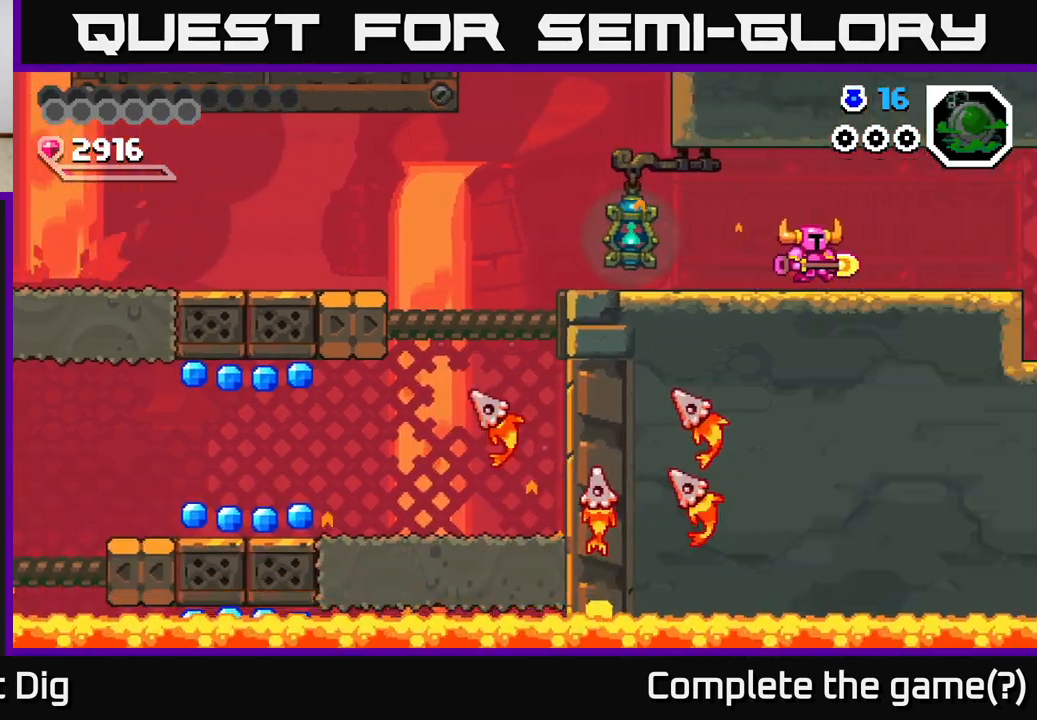
{"buttons": ["DPAD_RIGHT"], "right_stick": "center", "events": [[150, "DPAD_RIGHT", "down"]]}
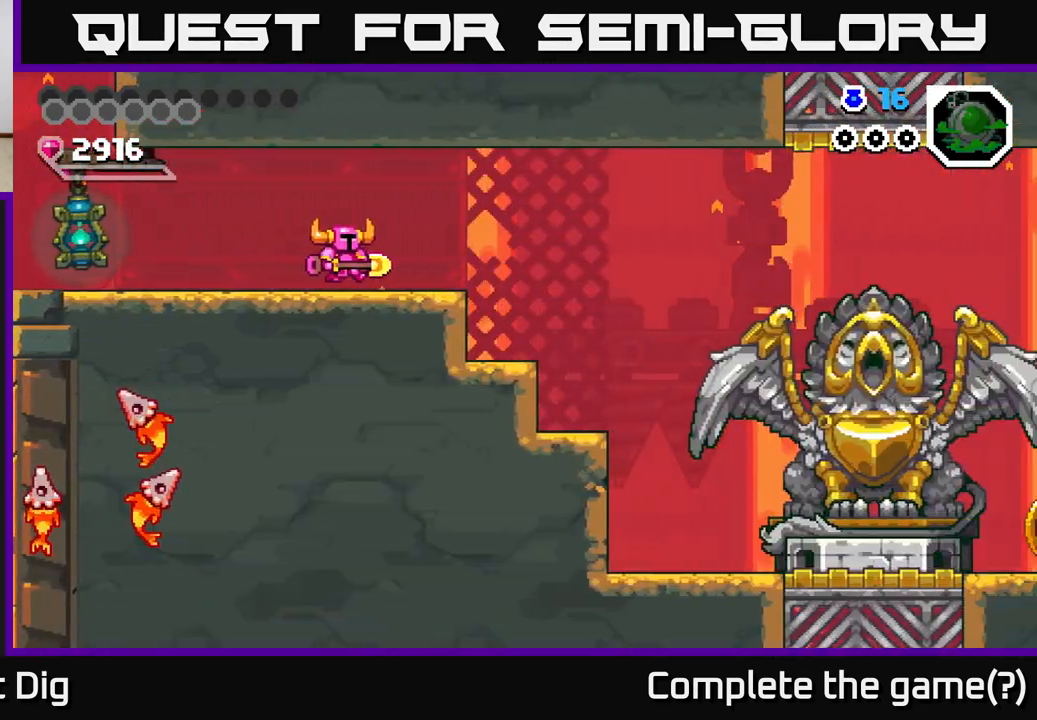
{"buttons": ["DPAD_RIGHT"], "right_stick": "center", "events": [[350, "A", "down"], [500, "A", "up"]]}
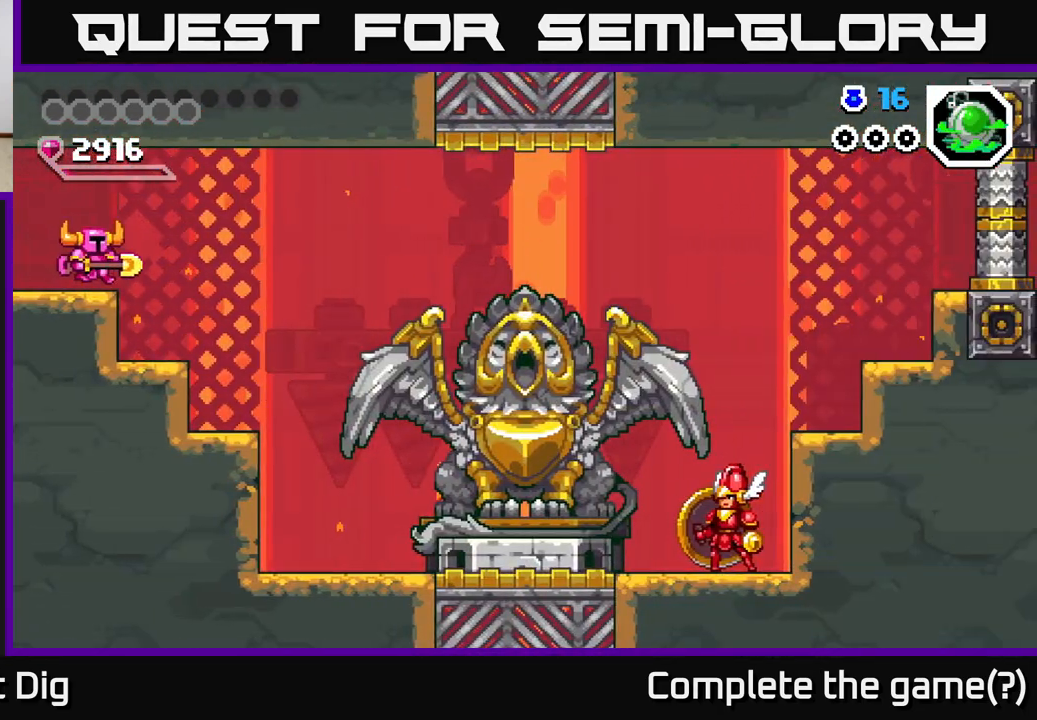
{"buttons": ["DPAD_RIGHT"], "right_stick": "center", "events": []}
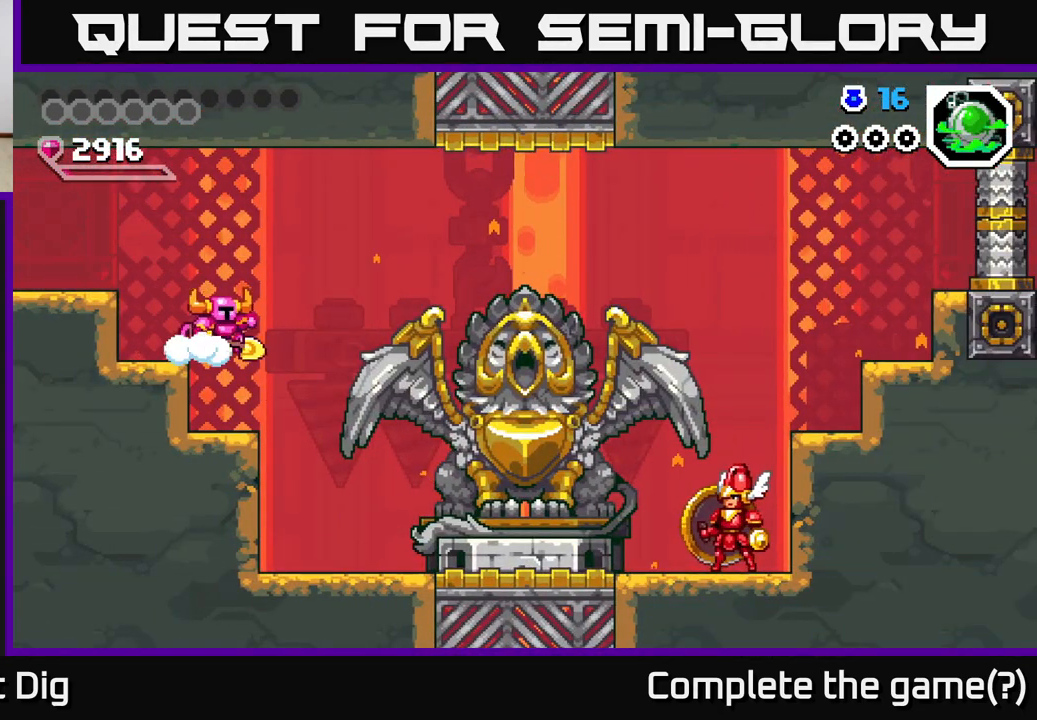
{"buttons": ["DPAD_RIGHT"], "right_stick": "center", "events": []}
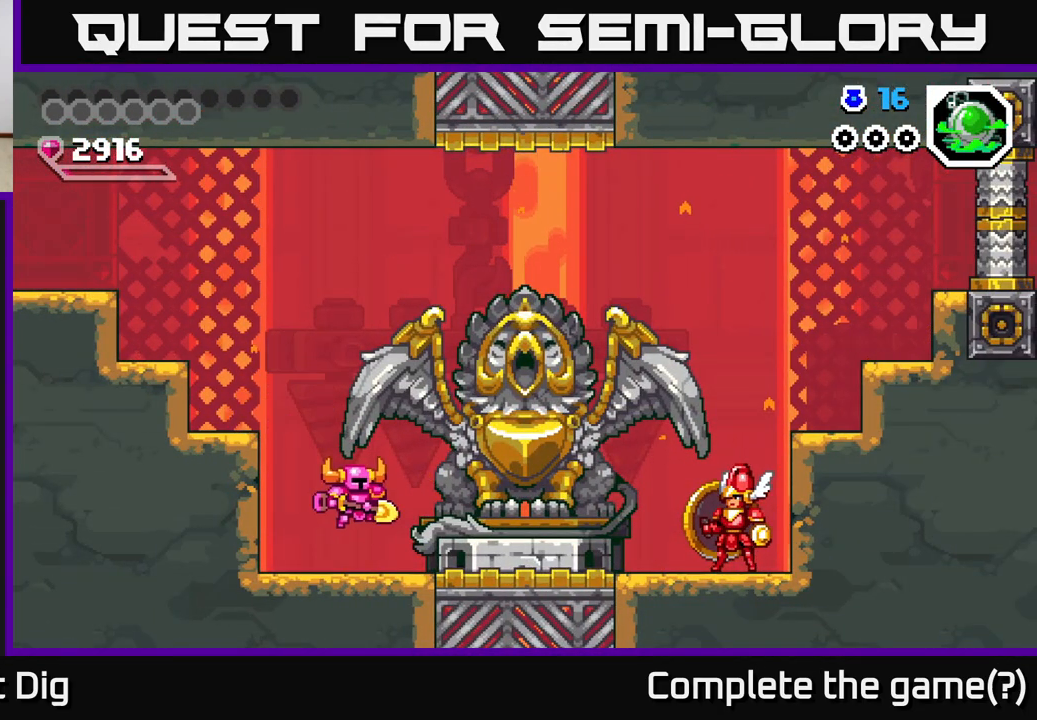
{"buttons": ["DPAD_RIGHT"], "right_stick": "center", "events": [[183, "A", "down"], [233, "A", "up"]]}
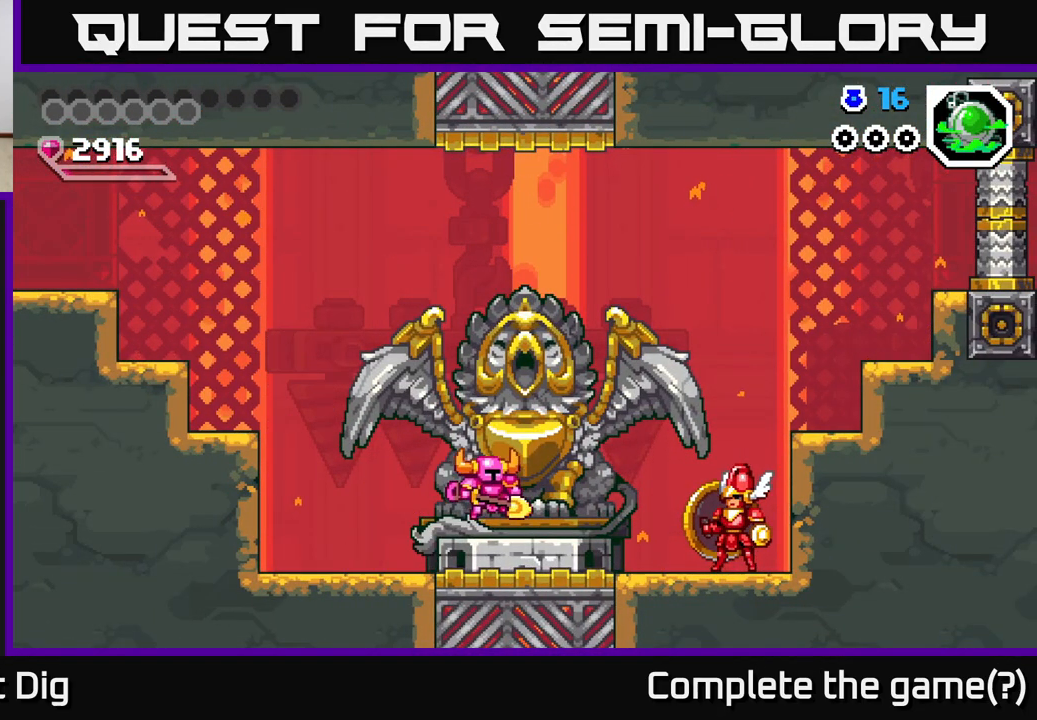
{"buttons": ["X"], "right_stick": "center", "events": [[133, "DPAD_RIGHT", "up"], [417, "X", "down"]]}
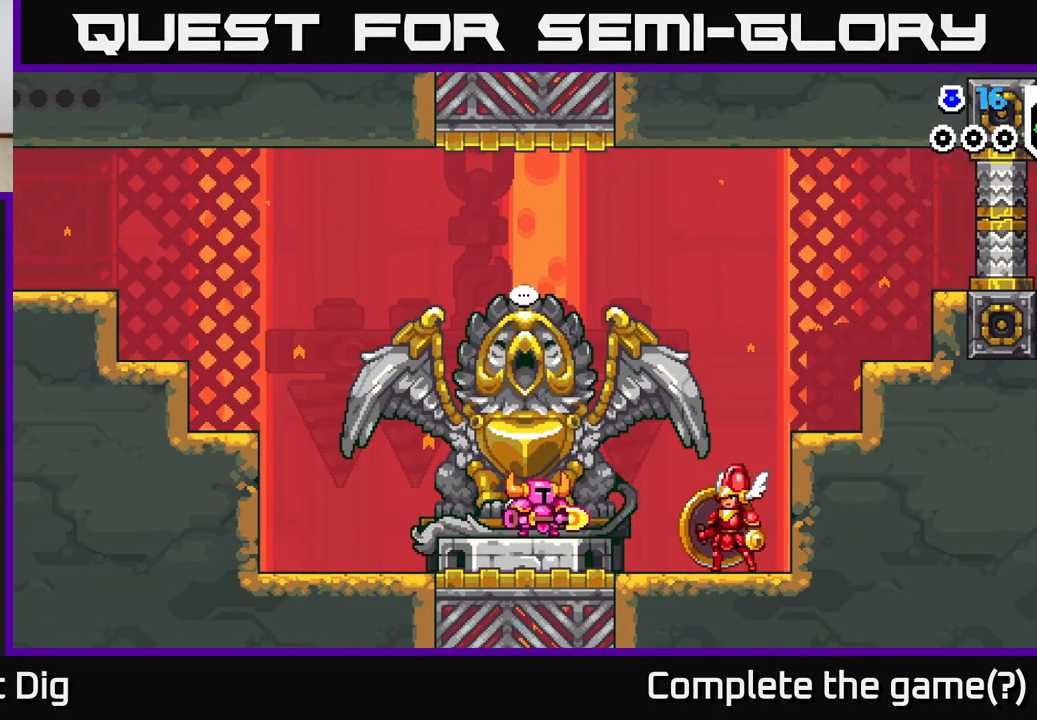
{"buttons": [], "right_stick": "center", "events": [[17, "X", "up"]]}